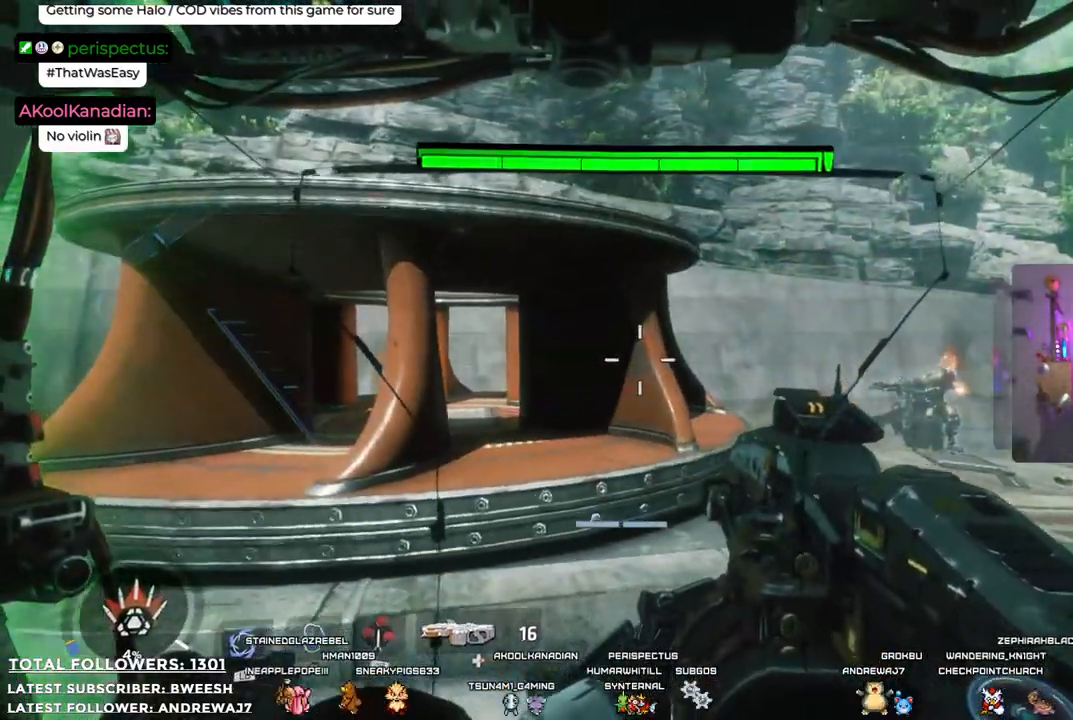
Gameplay with a controller (Xbox layout); each line is a JSON object with the inputs held at the frame after it. "events" lists button and stick changes between this image and that frame as [ms after this image, input, new state], when the widget could be followed in between. Not read: R3.
{"buttons": [], "left_stick": "right", "right_stick": "center", "events": [[17, "left_stick", "right"], [84, "right_stick", "right"], [451, "right_stick", "center"]]}
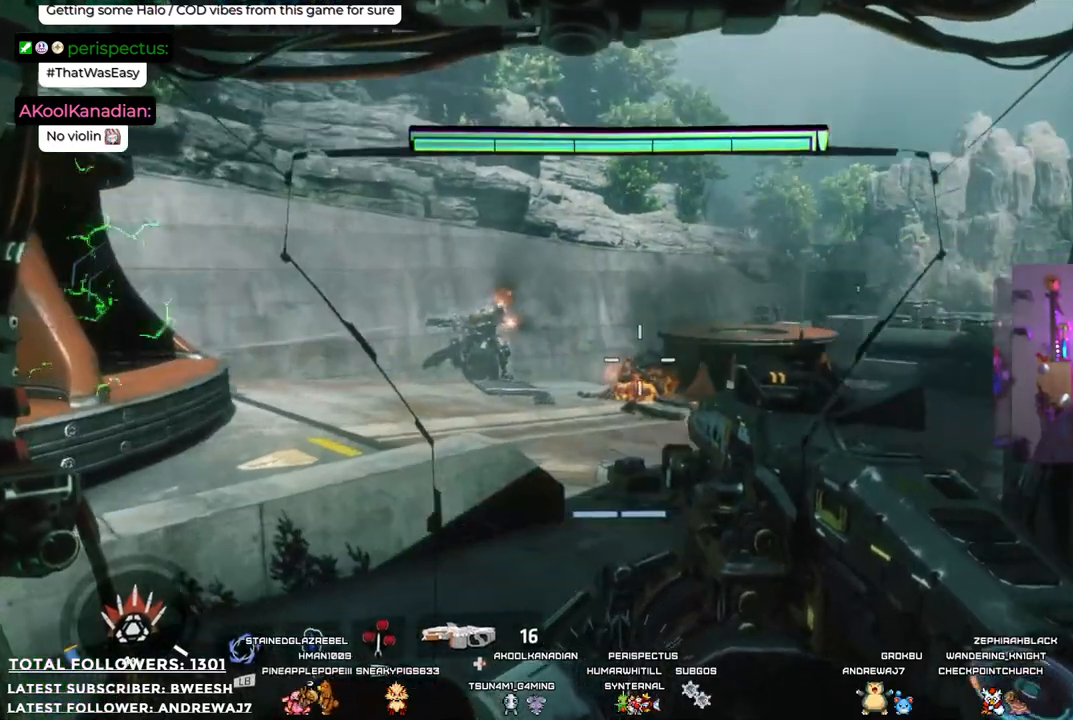
{"buttons": [], "left_stick": "down-right", "right_stick": "left", "events": [[17, "left_stick", "up-right"], [284, "right_stick", "left"], [484, "left_stick", "down-right"]]}
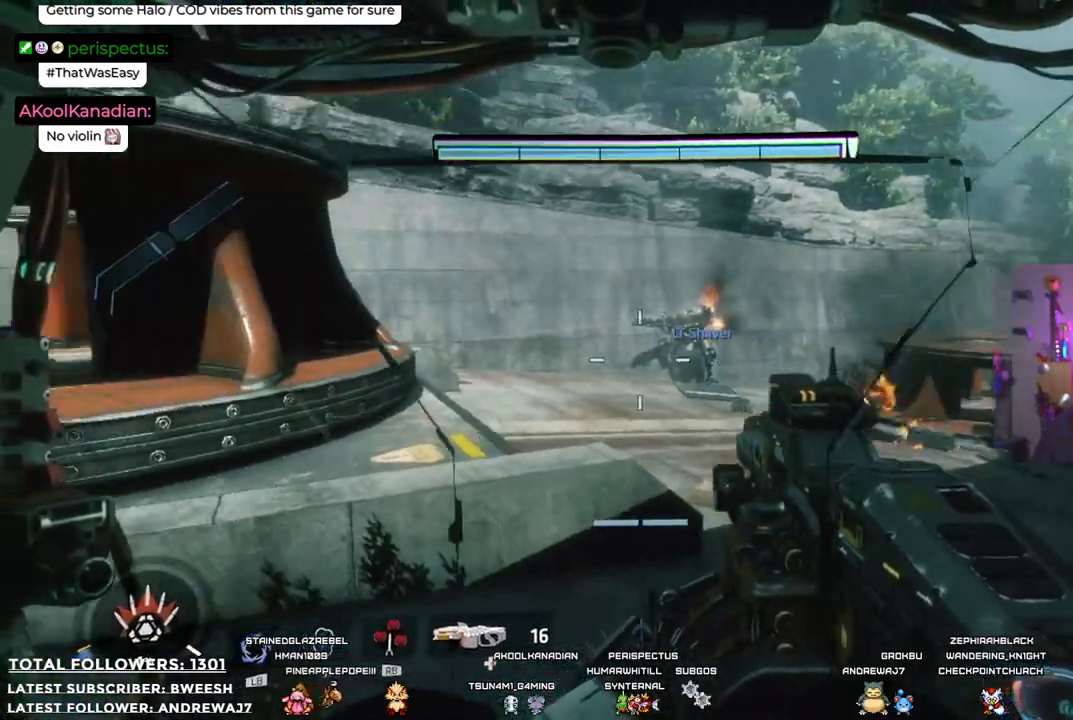
{"buttons": [], "left_stick": "up-left", "right_stick": "center", "events": [[117, "left_stick", "down-left"], [201, "left_stick", "left"], [301, "left_stick", "up-left"], [301, "right_stick", "center"]]}
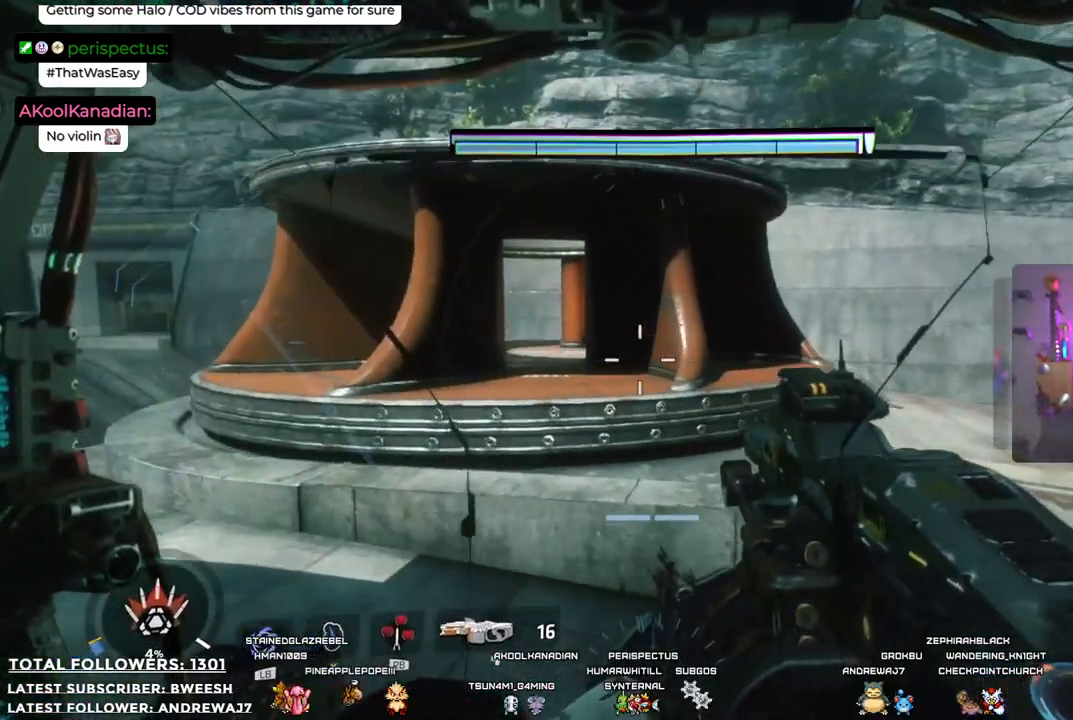
{"buttons": [], "left_stick": "up-left", "right_stick": "center", "events": [[17, "right_stick", "left"], [451, "right_stick", "center"]]}
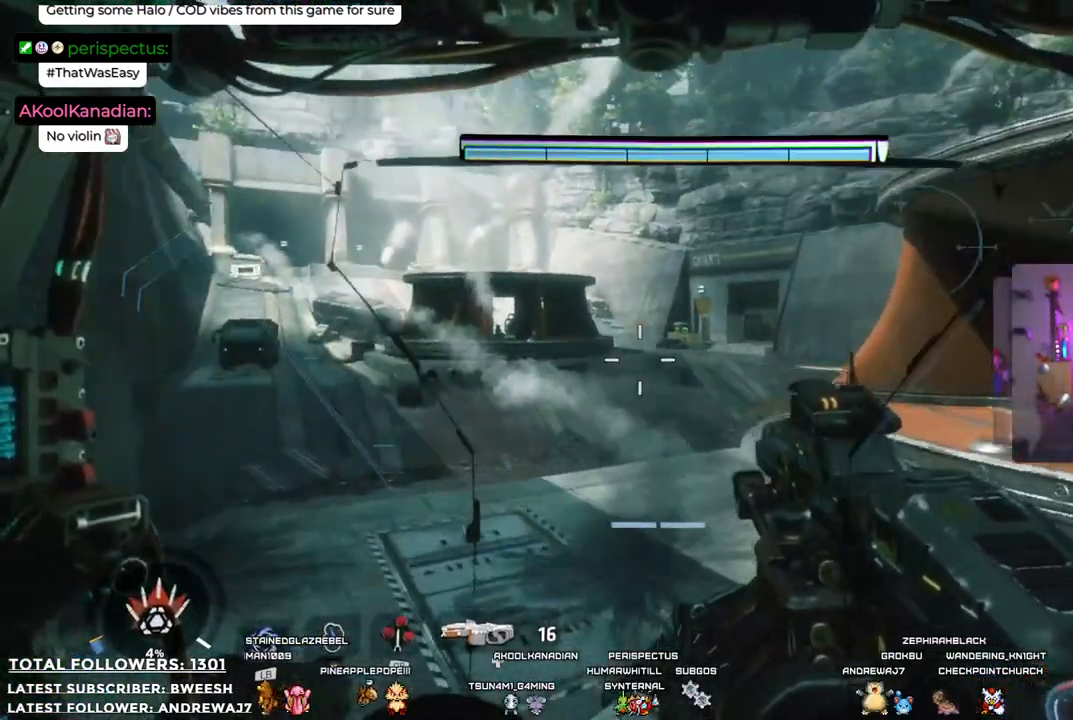
{"buttons": [], "left_stick": "up", "right_stick": "center", "events": [[33, "left_stick", "up"]]}
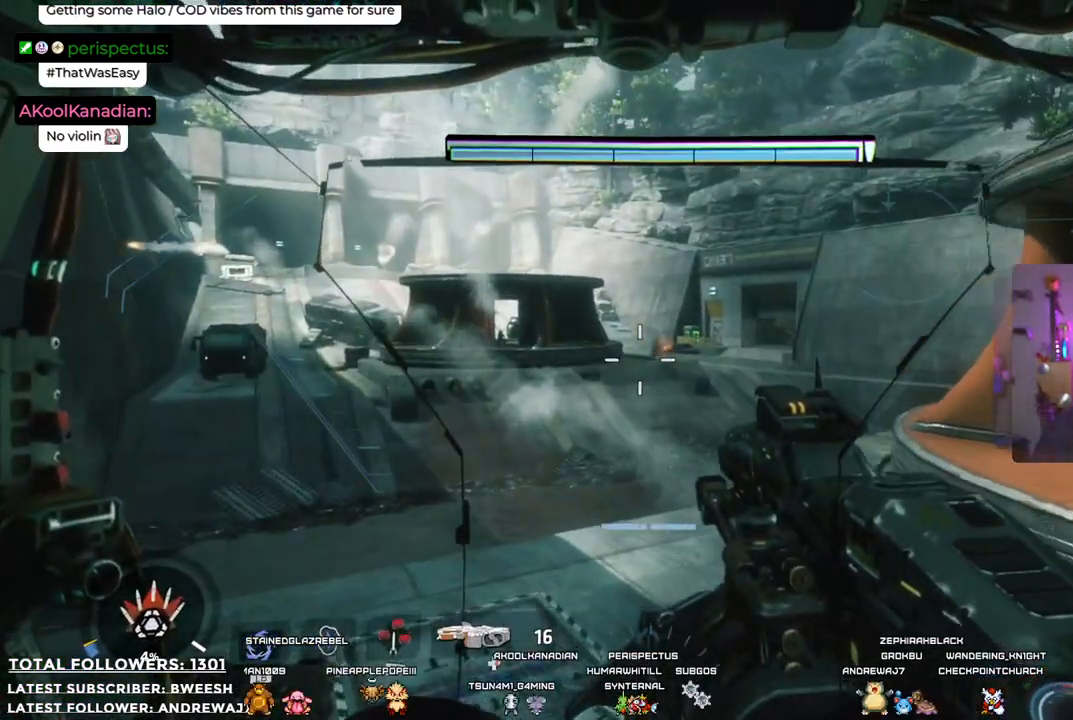
{"buttons": [], "left_stick": "up-left", "right_stick": "center", "events": [[184, "right_stick", "left"], [234, "left_stick", "up-left"], [234, "right_stick", "up-left"], [467, "right_stick", "center"]]}
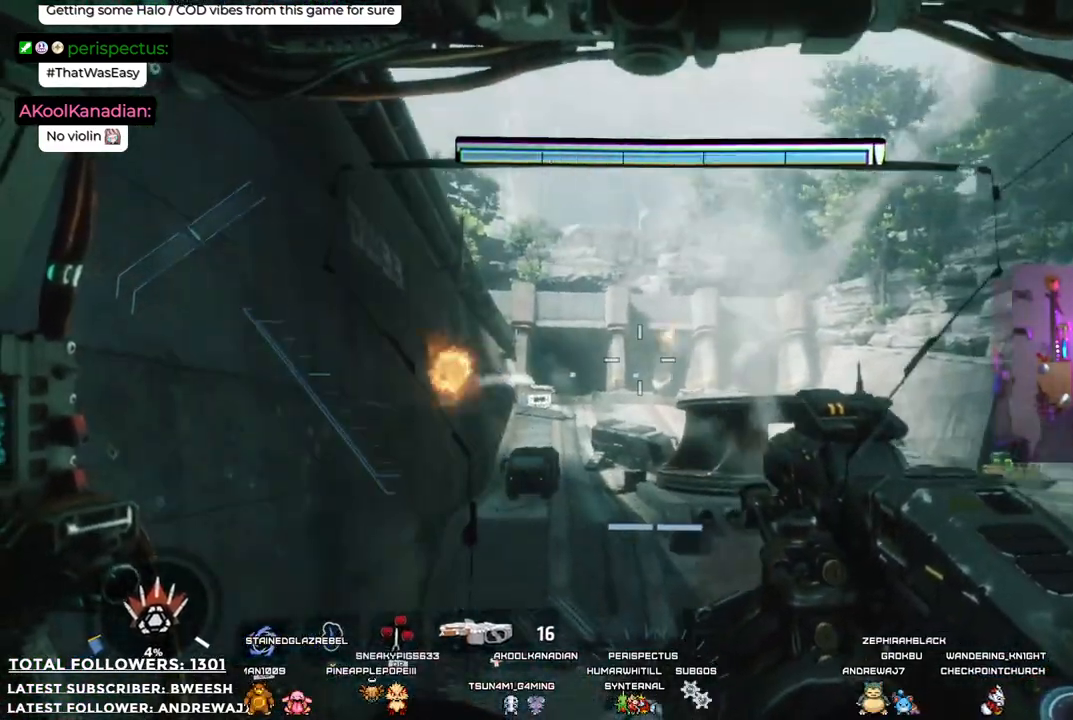
{"buttons": ["R1"], "left_stick": "center", "right_stick": "left", "events": [[17, "R1", "down"], [33, "left_stick", "up"], [217, "left_stick", "center"], [334, "right_stick", "left"]]}
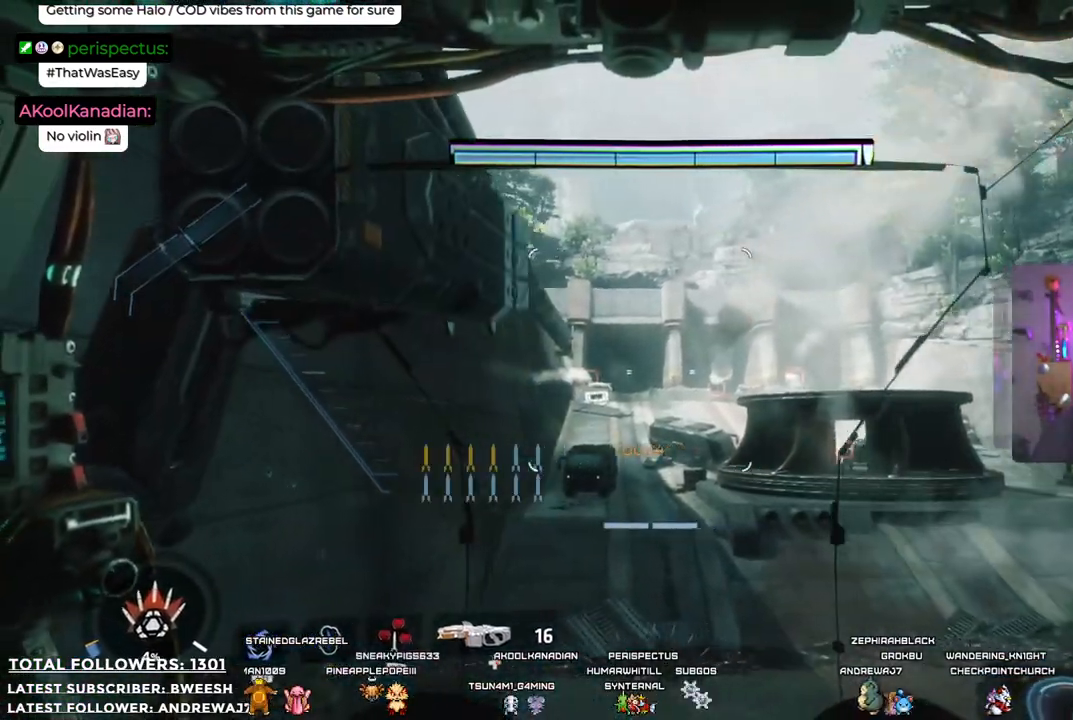
{"buttons": ["R1"], "left_stick": "center", "right_stick": "right", "events": [[50, "right_stick", "center"], [250, "right_stick", "right"]]}
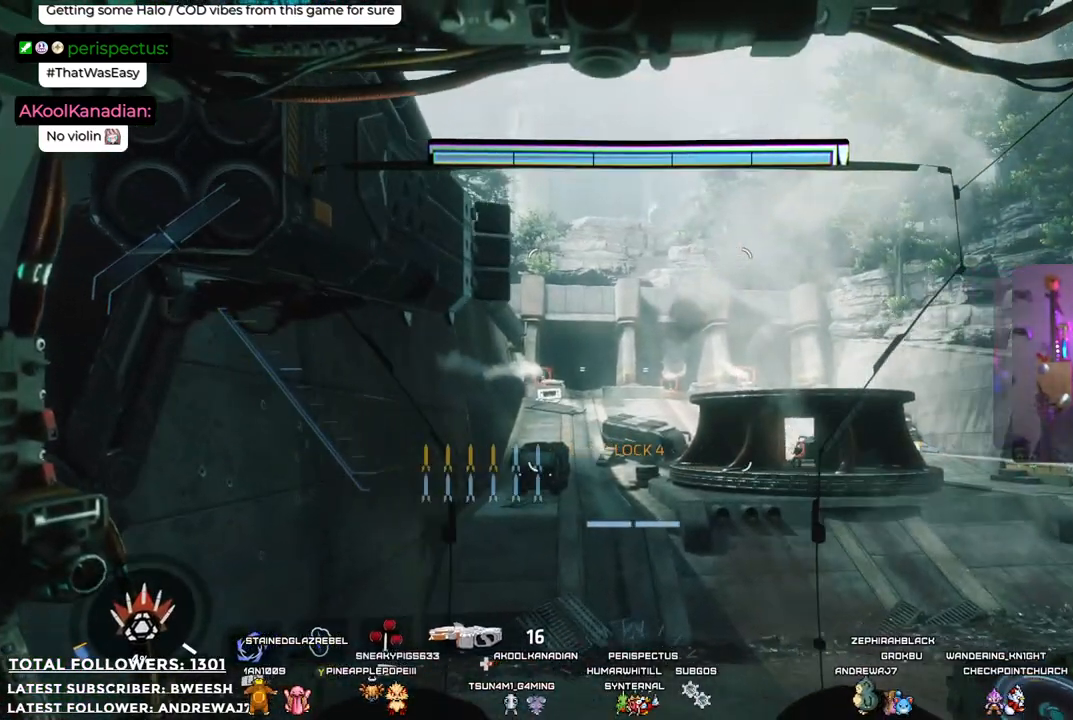
{"buttons": [], "left_stick": "center", "right_stick": "center", "events": [[50, "right_stick", "center"], [234, "R1", "up"]]}
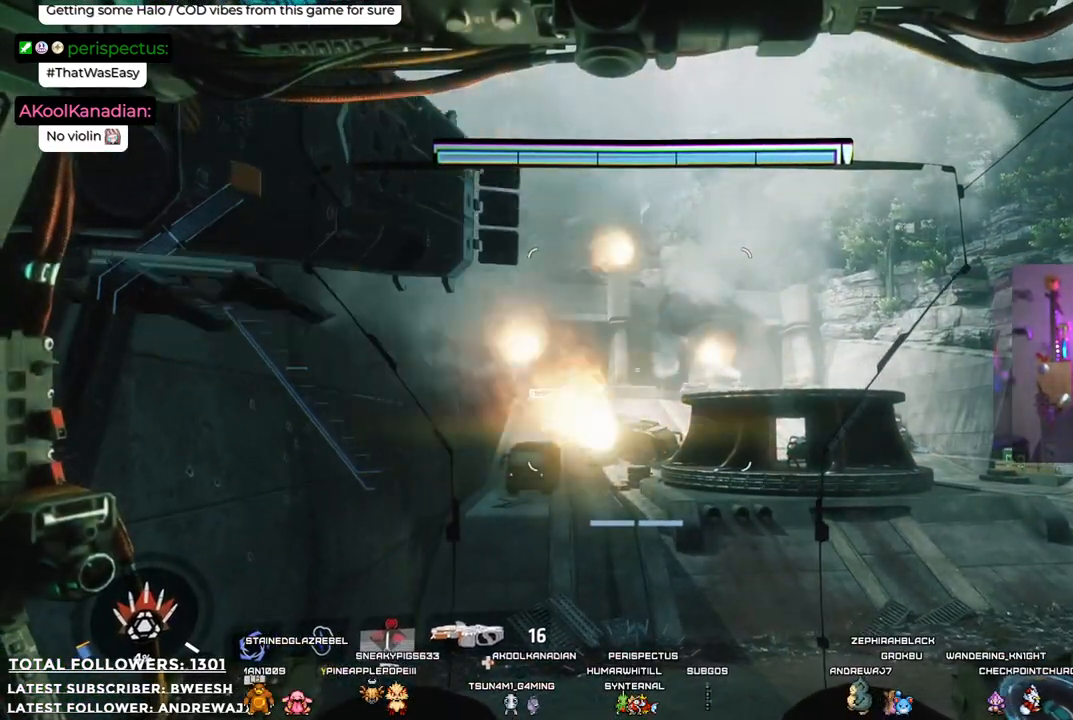
{"buttons": [], "left_stick": "center", "right_stick": "center", "events": []}
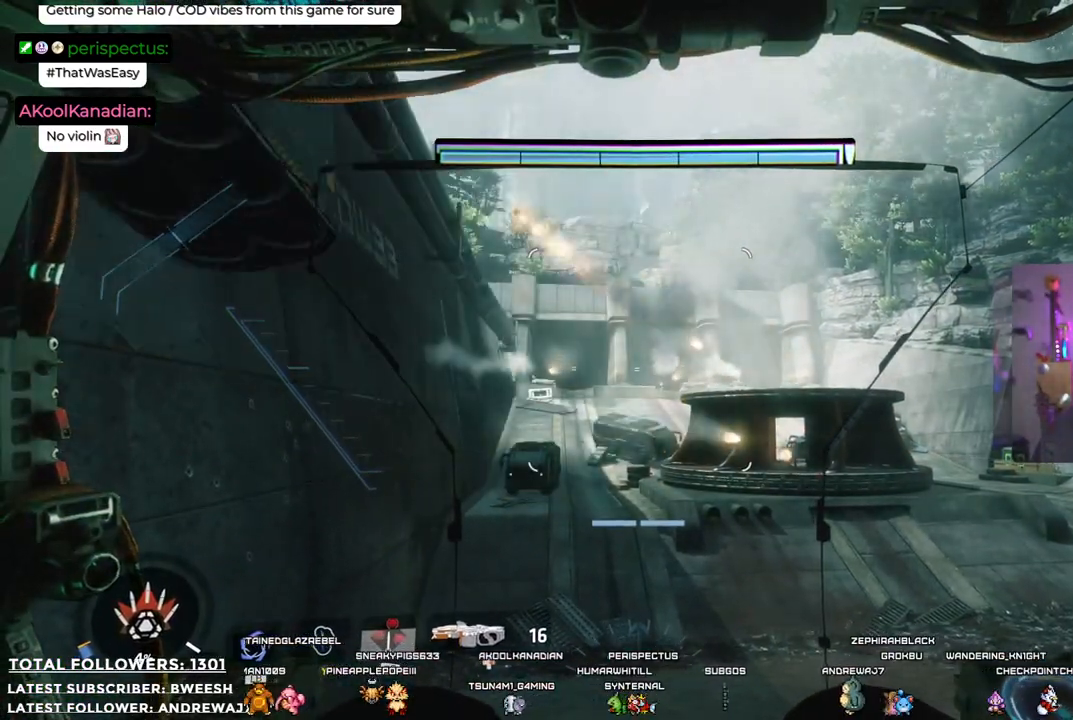
{"buttons": [], "left_stick": "center", "right_stick": "down-right", "events": [[384, "right_stick", "down-right"]]}
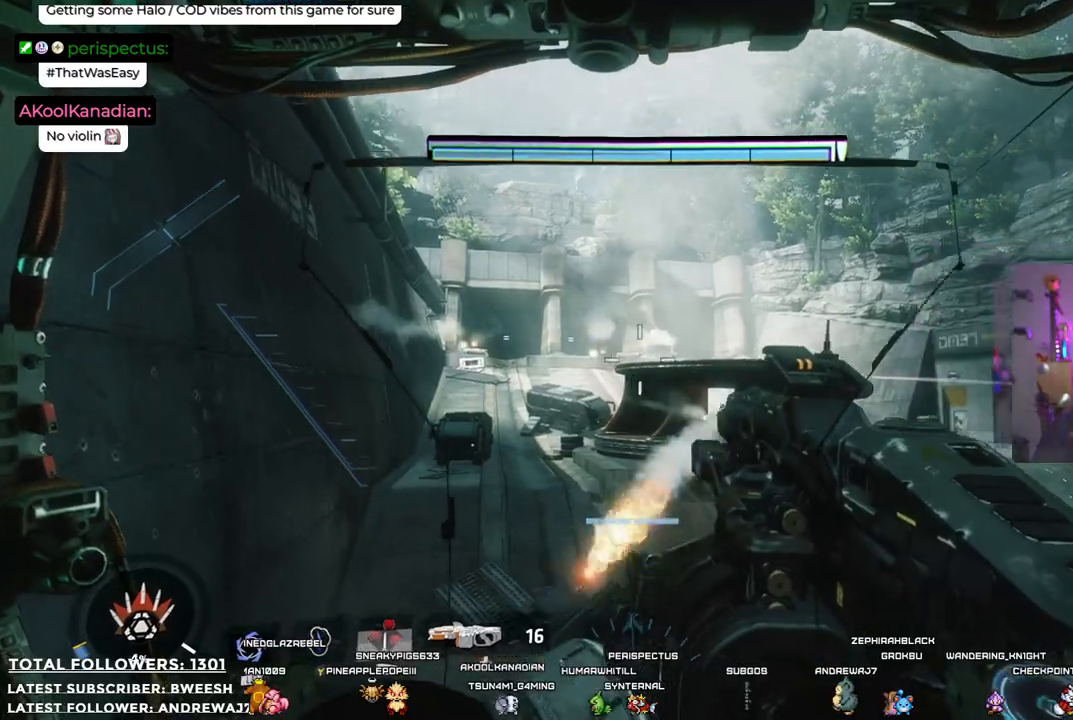
{"buttons": ["R1"], "left_stick": "center", "right_stick": "down-right", "events": [[33, "right_stick", "center"], [83, "R1", "down"], [400, "right_stick", "down-right"]]}
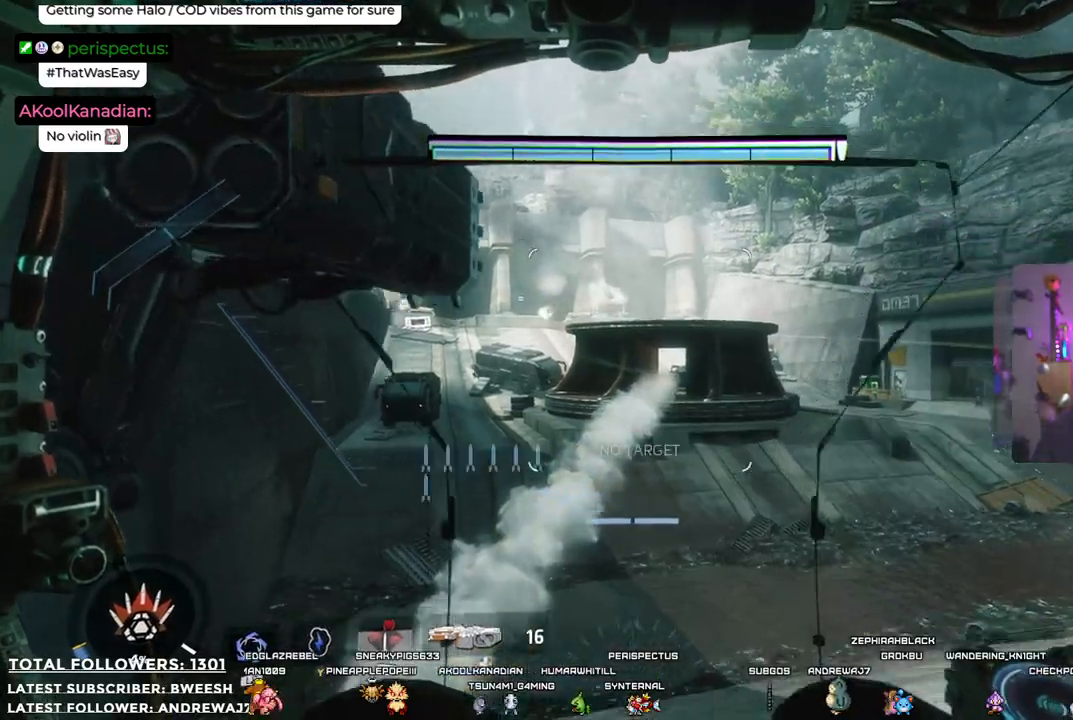
{"buttons": ["R1"], "left_stick": "center", "right_stick": "center", "events": [[101, "right_stick", "center"]]}
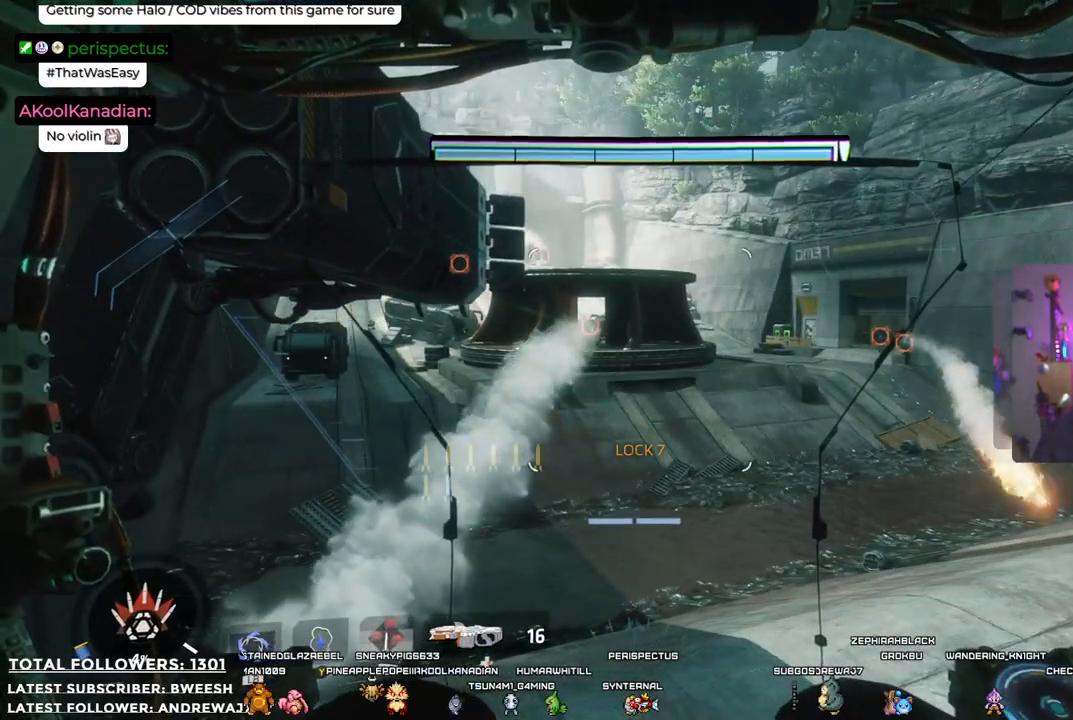
{"buttons": [], "left_stick": "center", "right_stick": "right", "events": [[151, "R1", "up"], [451, "right_stick", "right"]]}
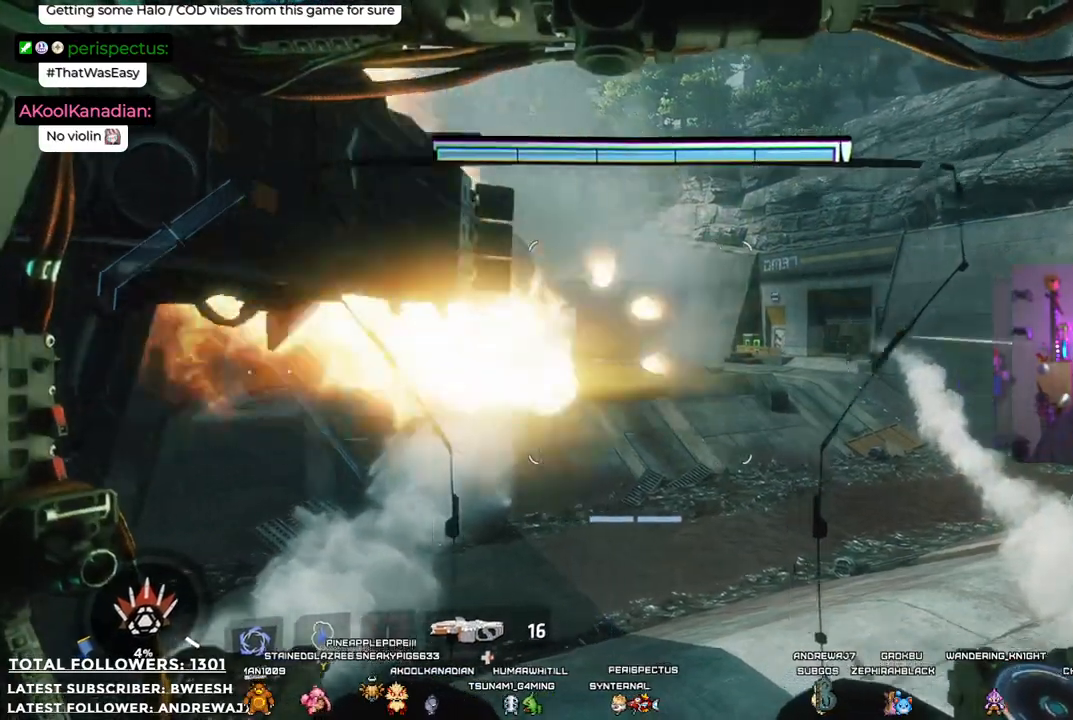
{"buttons": ["R1"], "left_stick": "center", "right_stick": "right", "events": [[117, "right_stick", "center"], [201, "R1", "down"], [468, "right_stick", "right"]]}